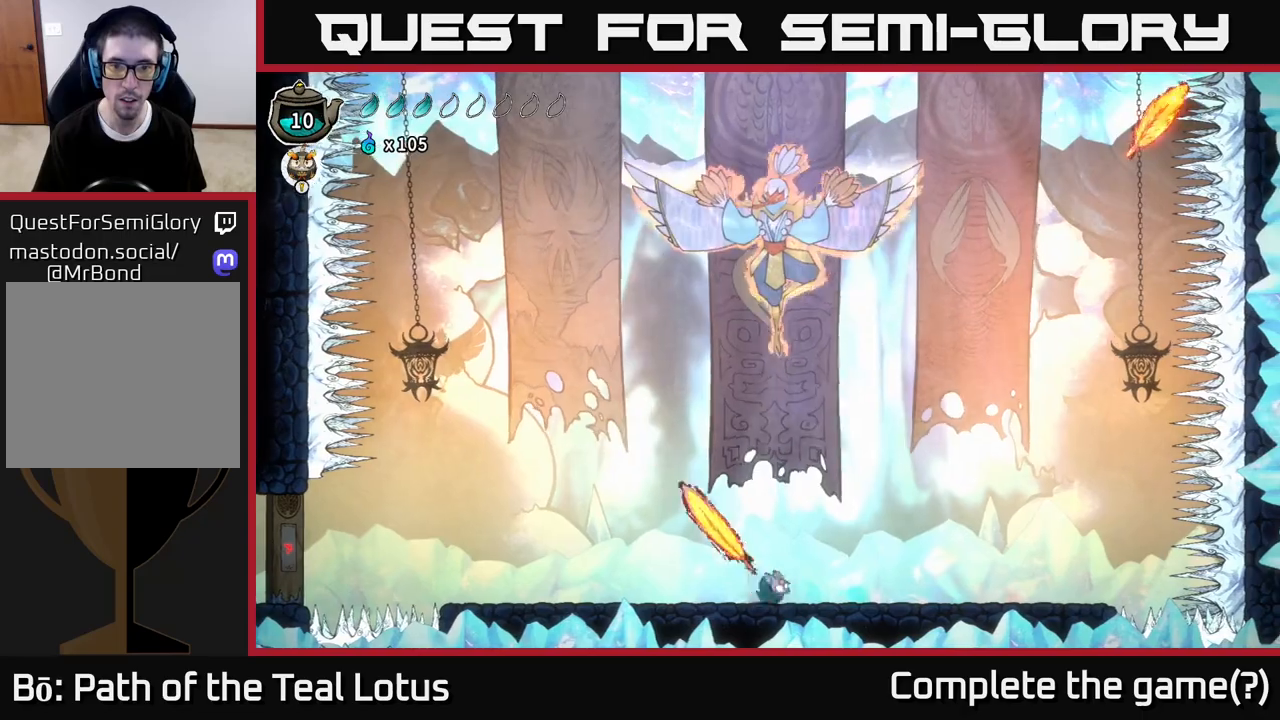
Gameplay with a controller (Xbox layout); each line is a JSON object with the inputs held at the frame after it. "events" lists button and stick changes between this image and that frame as [ms after this image, input, new state], when the widget could be followed in between.
{"buttons": [], "left_stick": "left", "right_stick": "center", "events": [[267, "R2", "up"], [283, "left_stick", "center"], [417, "left_stick", "left"]]}
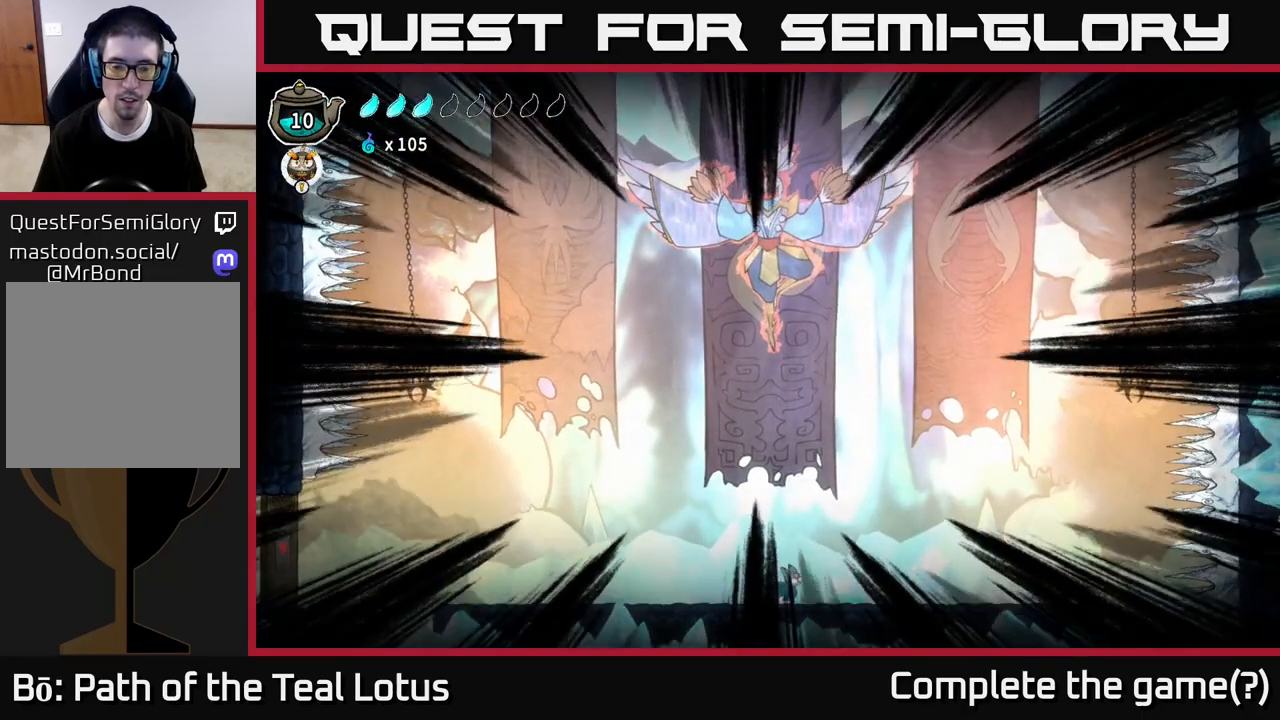
{"buttons": ["R2"], "left_stick": "right", "right_stick": "center", "events": [[100, "left_stick", "down"], [167, "left_stick", "center"], [300, "left_stick", "right"], [400, "R2", "down"]]}
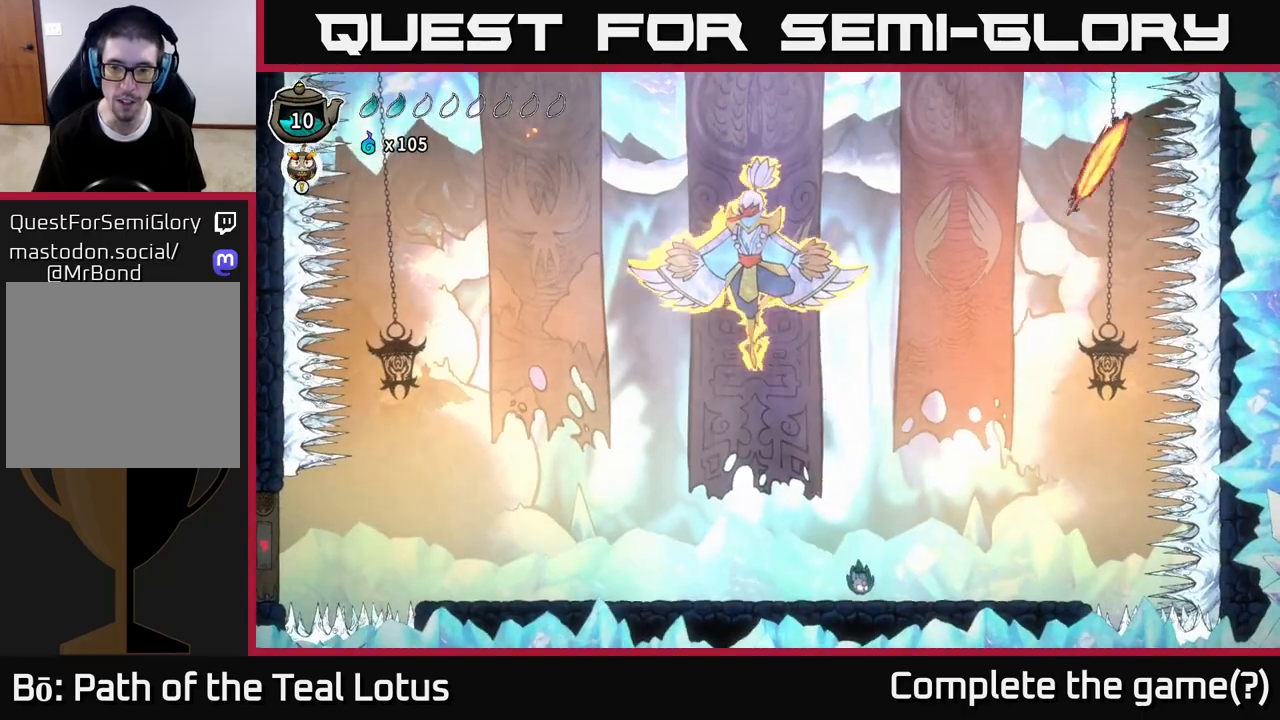
{"buttons": [], "left_stick": "left", "right_stick": "center", "events": [[33, "R2", "up"], [100, "R2", "down"], [233, "R2", "up"], [333, "left_stick", "center"], [400, "left_stick", "left"]]}
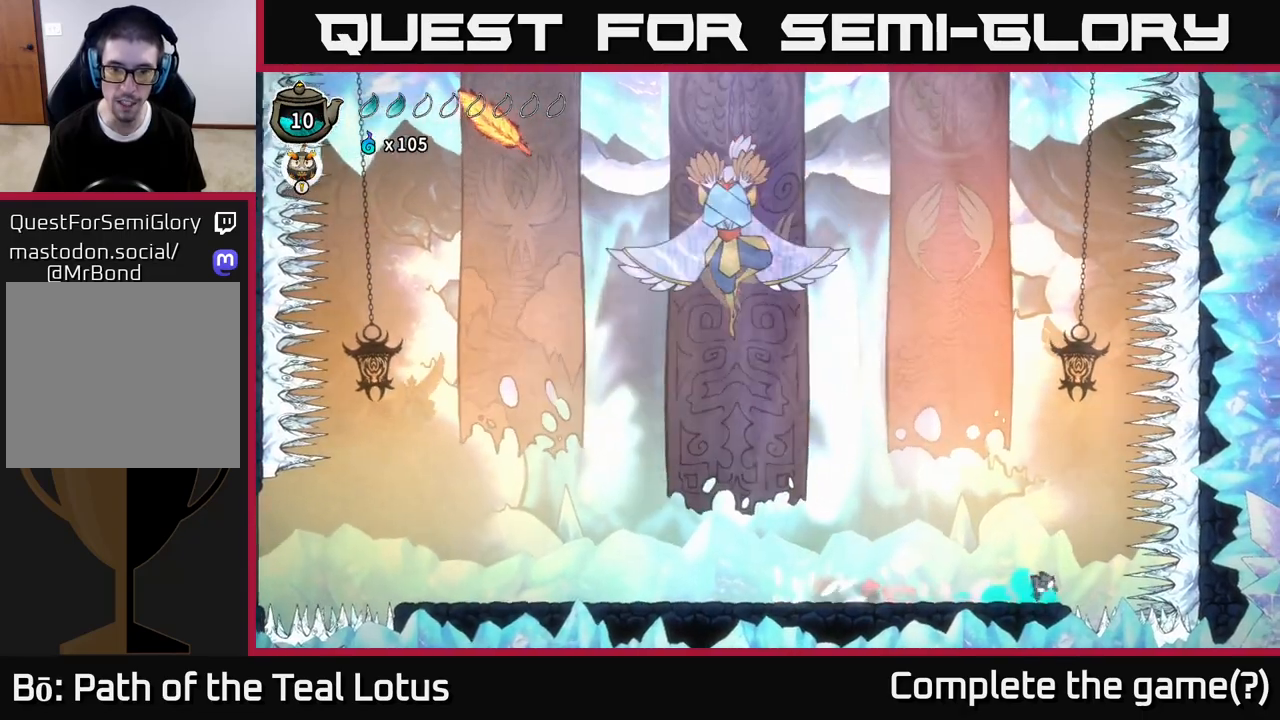
{"buttons": ["R2"], "left_stick": "left", "right_stick": "center", "events": [[300, "R2", "down"], [433, "R2", "up"], [483, "R2", "down"]]}
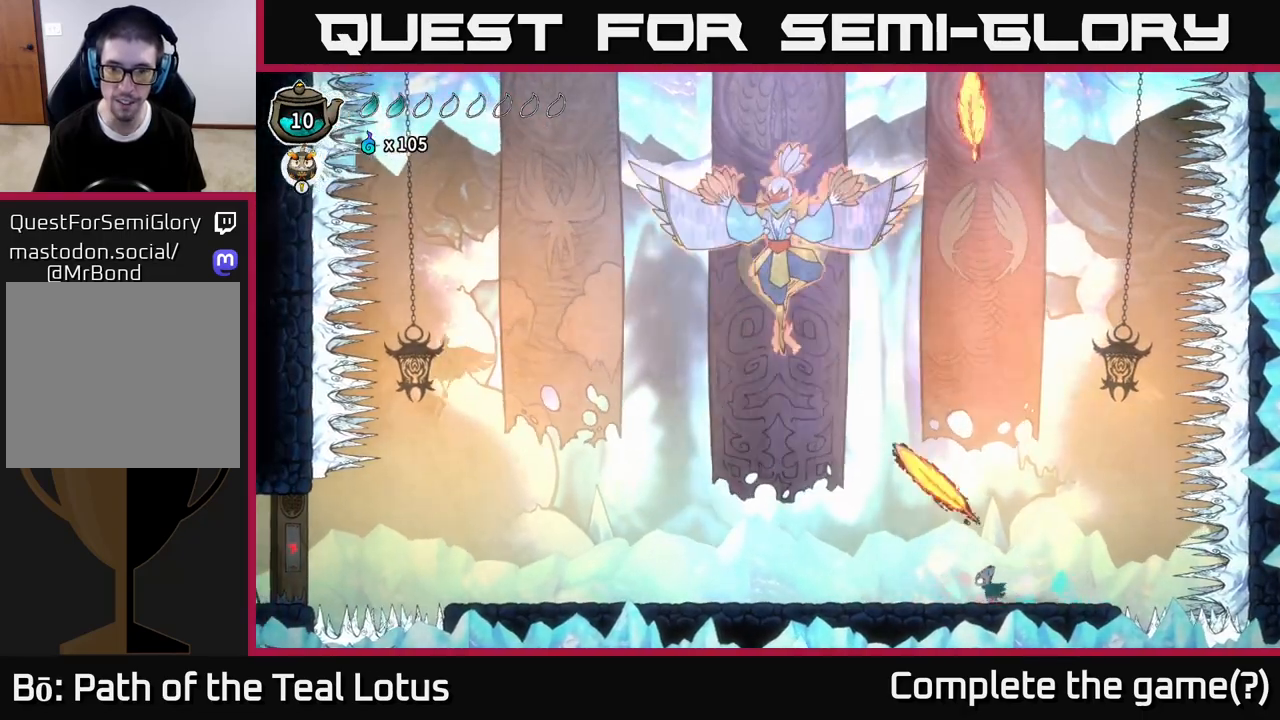
{"buttons": [], "left_stick": "left", "right_stick": "center", "events": [[283, "R2", "up"], [383, "left_stick", "center"], [483, "left_stick", "left"]]}
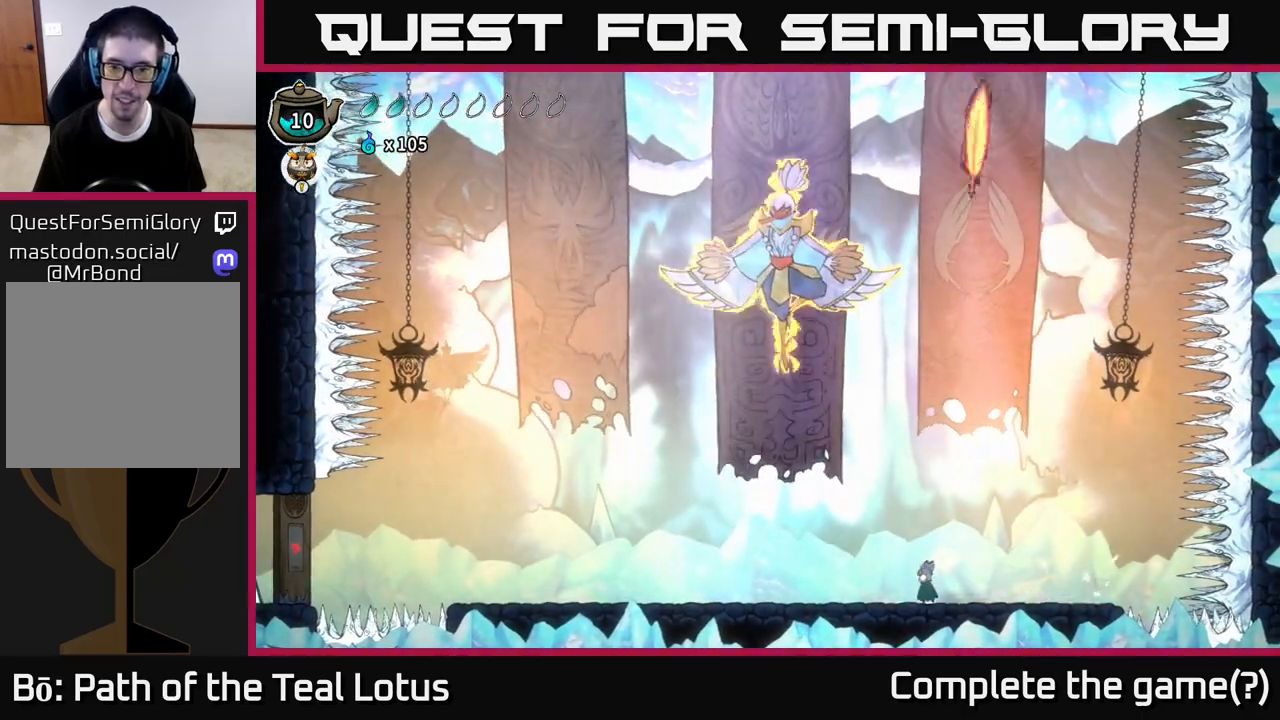
{"buttons": [], "left_stick": "left", "right_stick": "center", "events": [[83, "R2", "down"], [383, "R2", "up"]]}
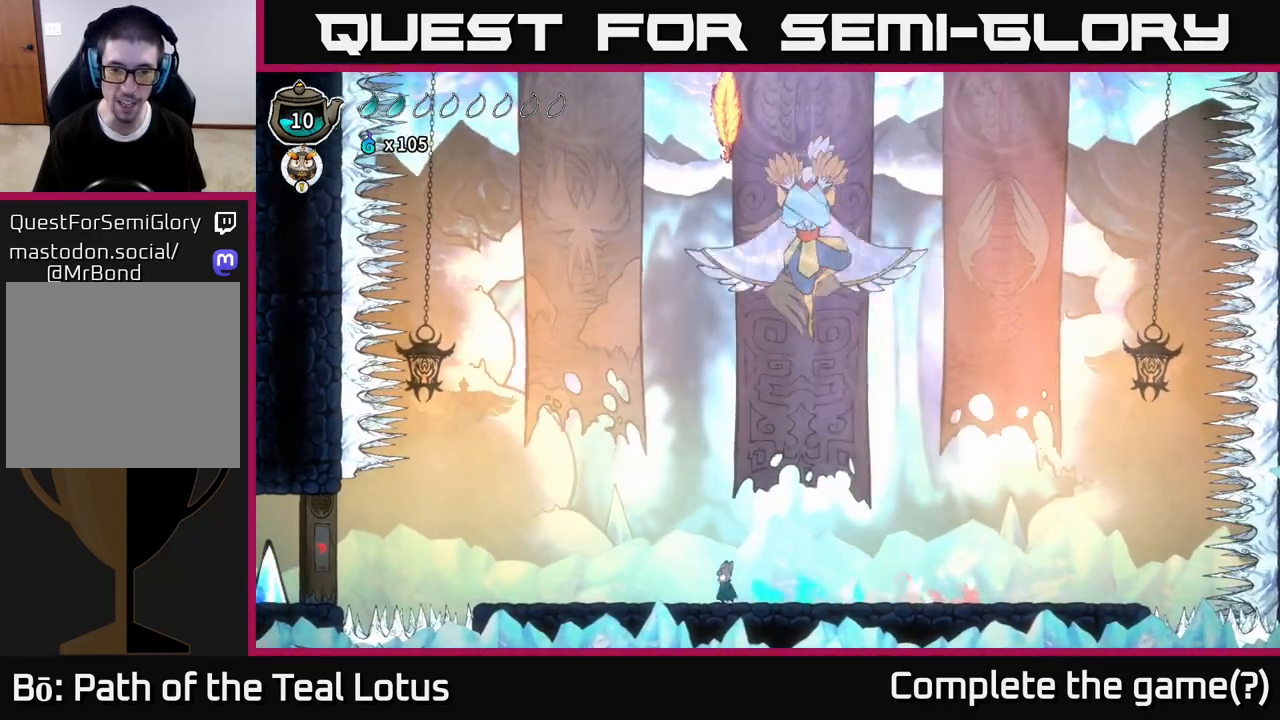
{"buttons": [], "left_stick": "left", "right_stick": "center", "events": []}
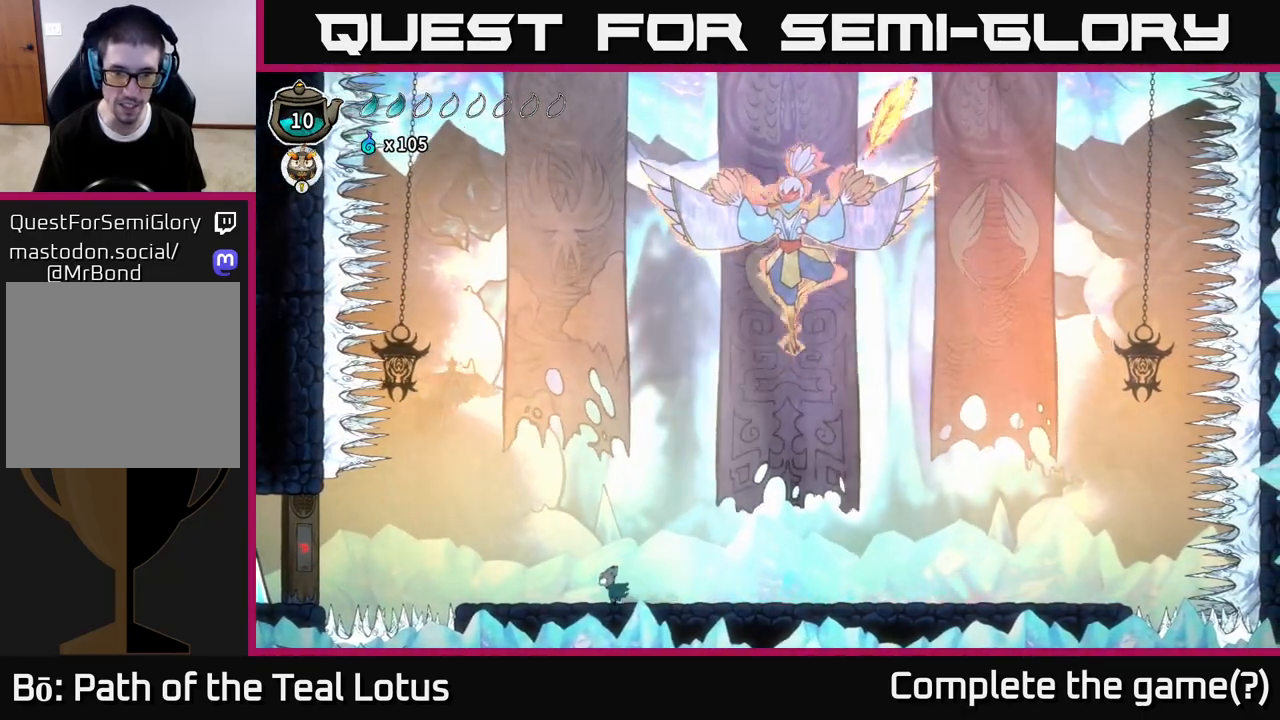
{"buttons": [], "left_stick": "right", "right_stick": "center", "events": [[250, "left_stick", "right"]]}
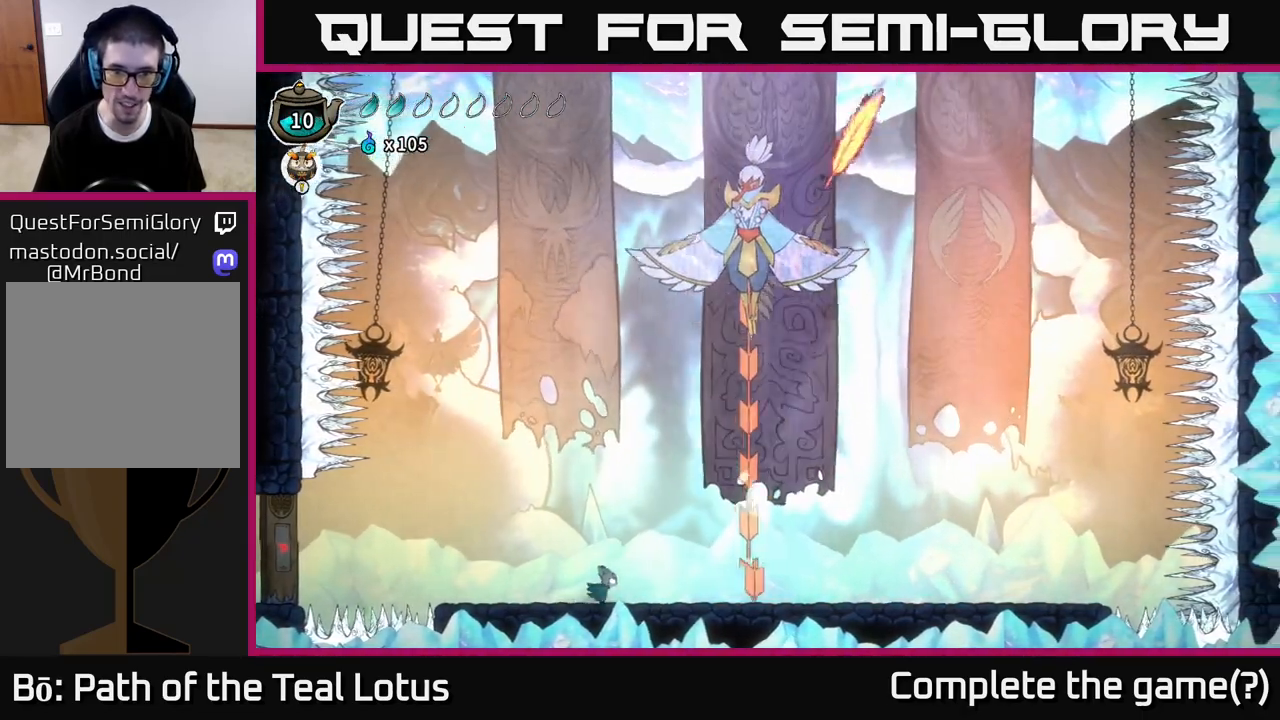
{"buttons": [], "left_stick": "right", "right_stick": "center", "events": [[50, "R2", "down"], [400, "R2", "up"]]}
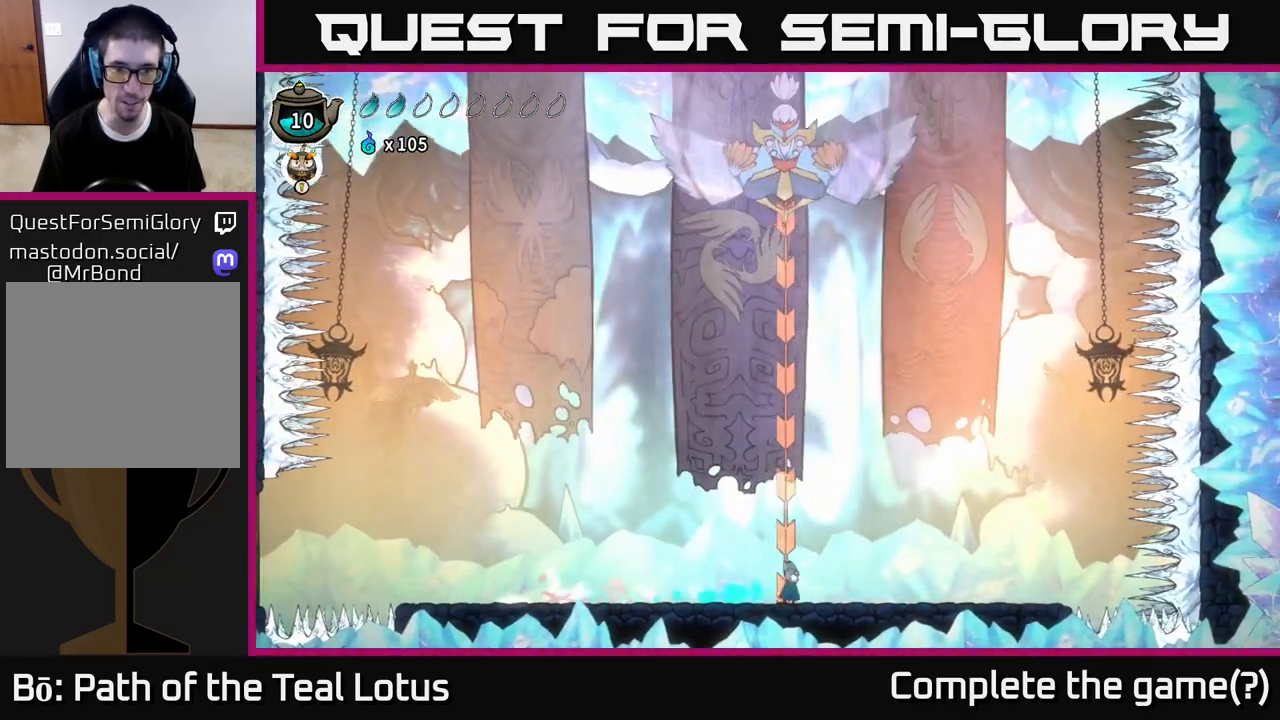
{"buttons": [], "left_stick": "left", "right_stick": "center", "events": [[367, "left_stick", "left"]]}
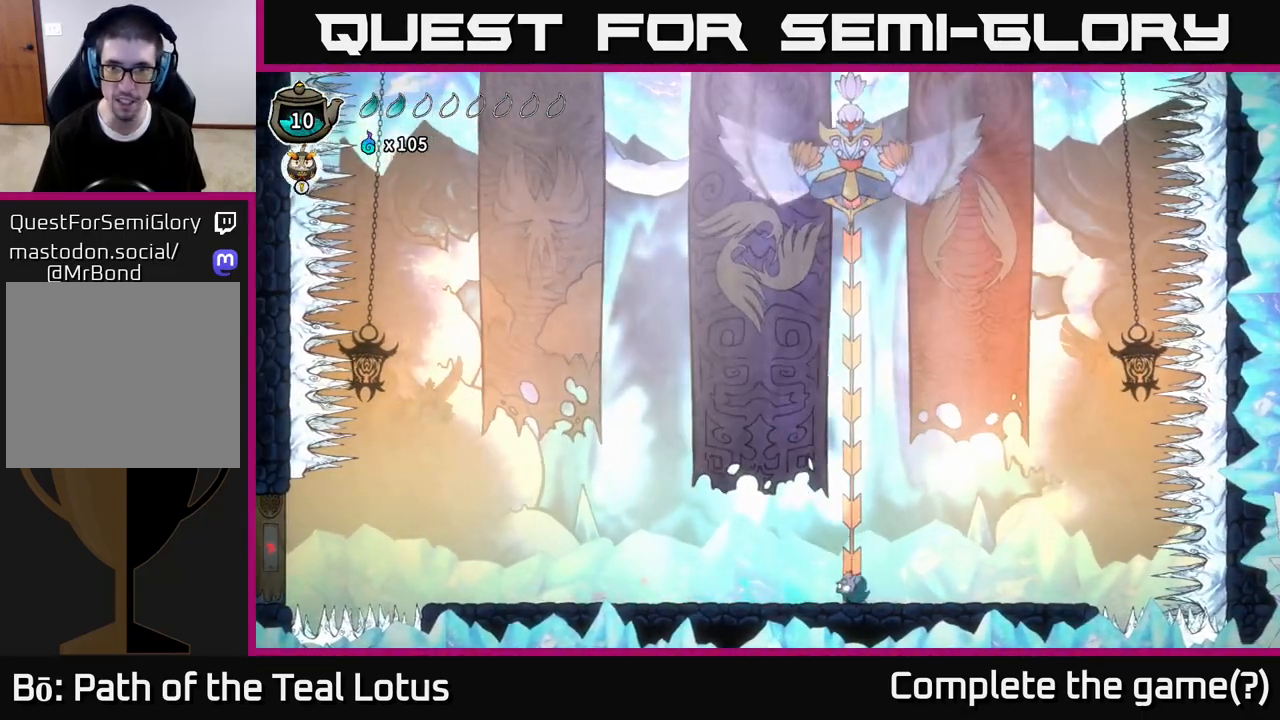
{"buttons": [], "left_stick": "center", "right_stick": "center", "events": [[50, "left_stick", "center"]]}
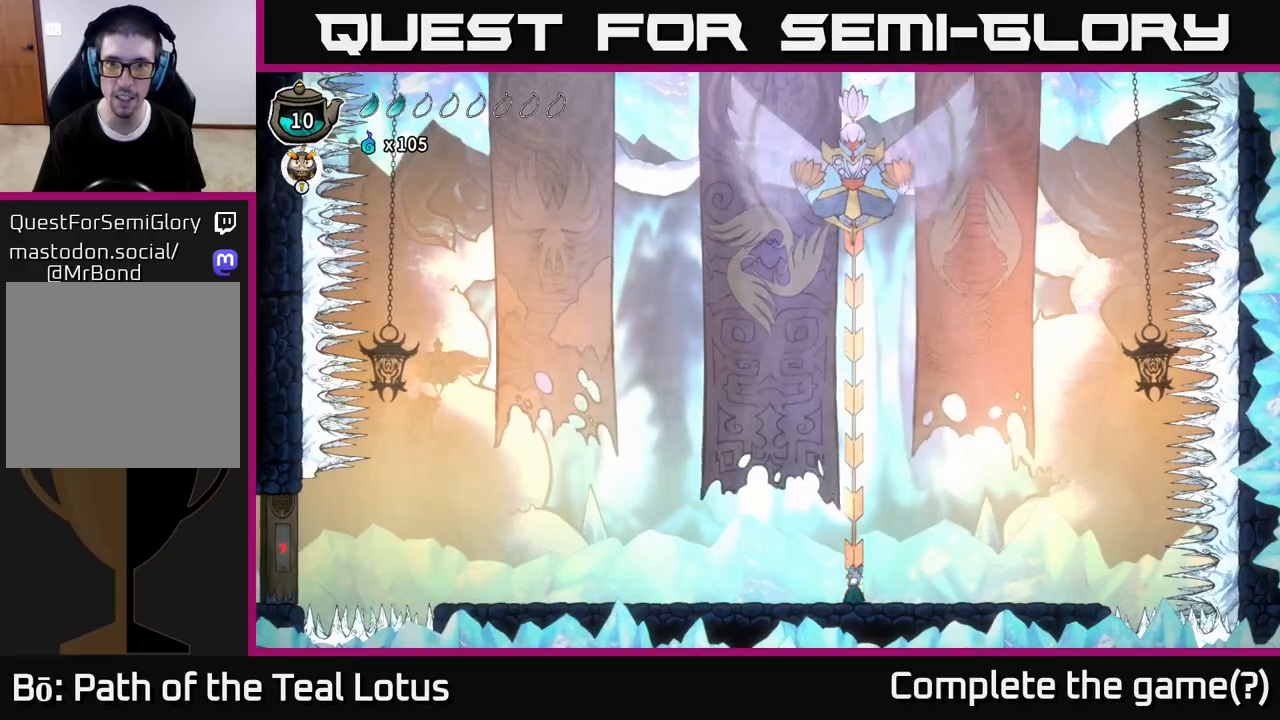
{"buttons": ["Y"], "left_stick": "center", "right_stick": "center", "events": [[67, "A", "down"], [317, "A", "up"], [350, "Y", "down"]]}
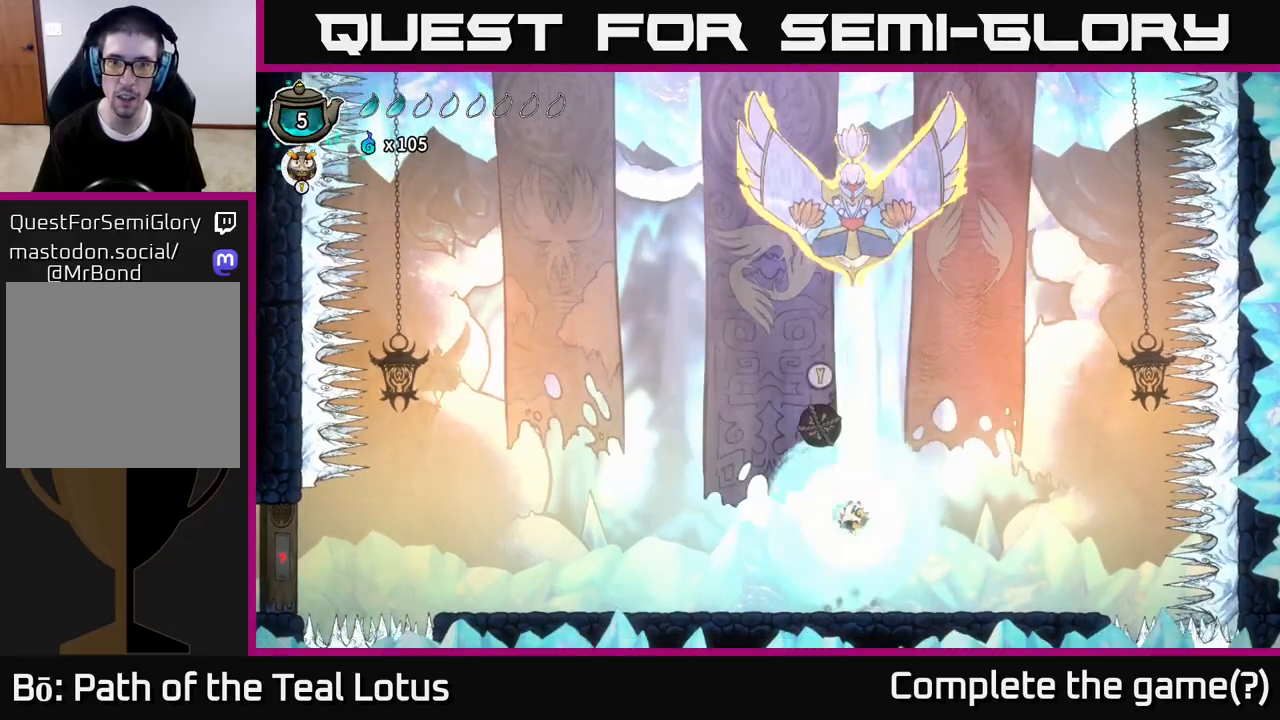
{"buttons": ["R2"], "left_stick": "left", "right_stick": "center", "events": [[67, "left_stick", "left"], [267, "Y", "up"], [317, "Y", "down"], [383, "Y", "up"], [450, "R2", "down"]]}
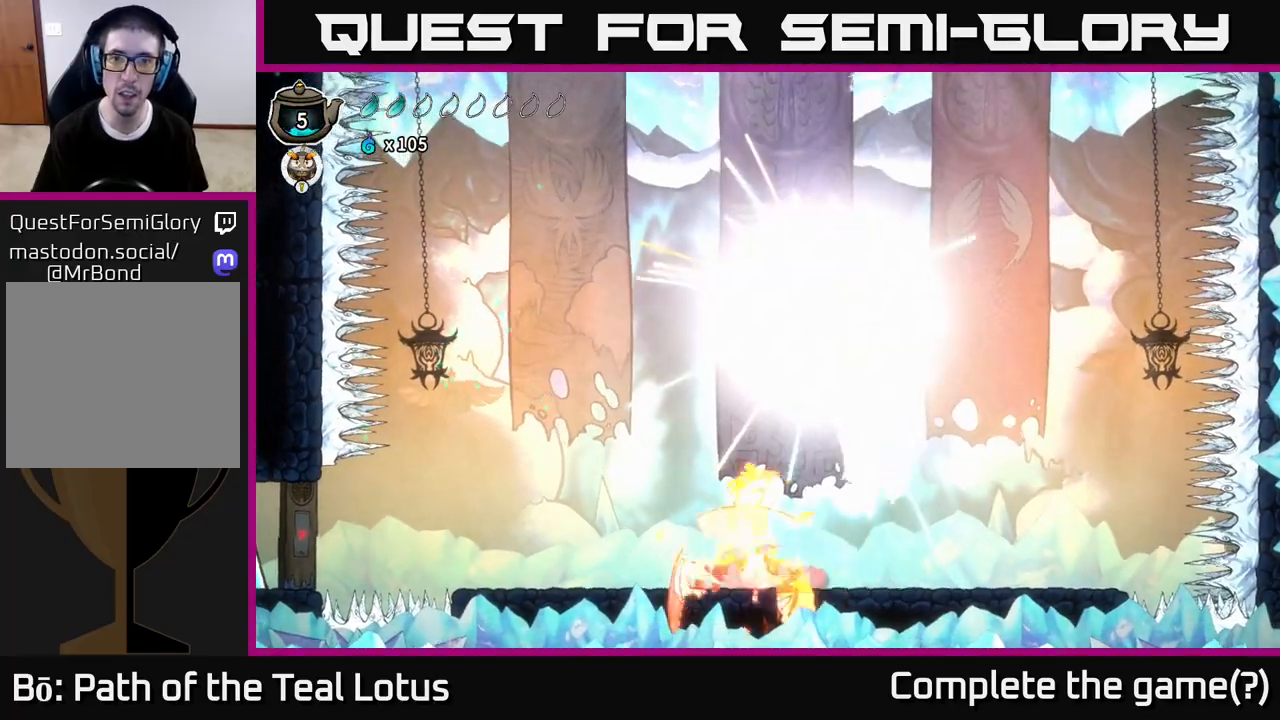
{"buttons": ["A"], "left_stick": "center", "right_stick": "center", "events": [[267, "R2", "up"], [283, "A", "down"], [300, "left_stick", "right"], [450, "left_stick", "center"]]}
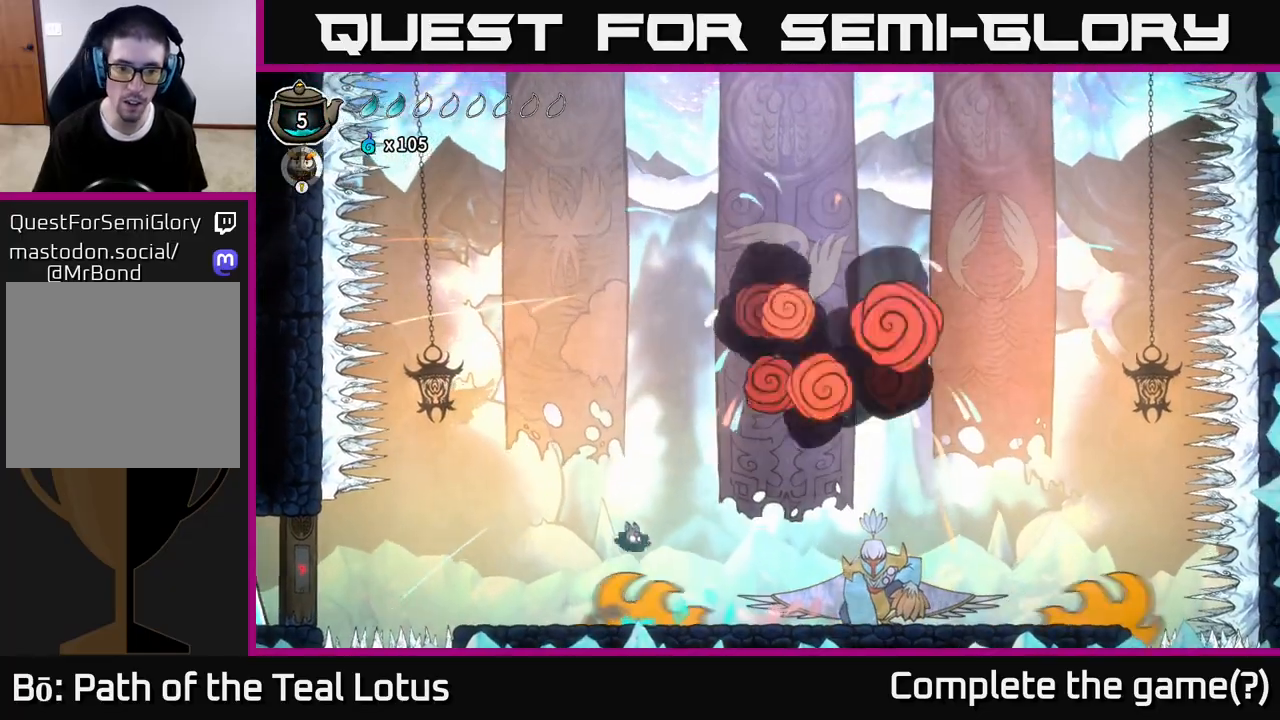
{"buttons": ["X"], "left_stick": "right", "right_stick": "center", "events": [[83, "left_stick", "right"], [217, "A", "up"], [233, "R2", "down"], [450, "X", "down"], [500, "R2", "up"]]}
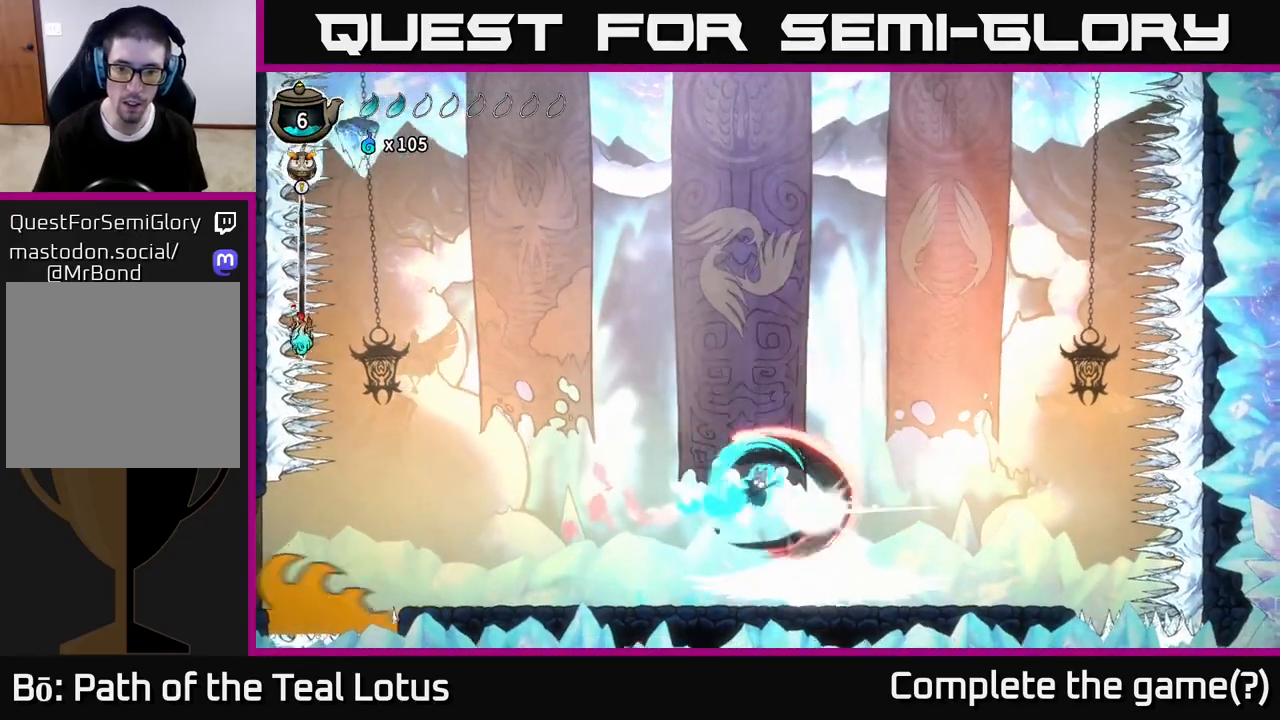
{"buttons": ["A", "X"], "left_stick": "left", "right_stick": "center", "events": [[83, "X", "up"], [217, "X", "down"], [333, "X", "up"], [367, "left_stick", "up"], [433, "A", "down"], [450, "left_stick", "left"], [500, "X", "down"]]}
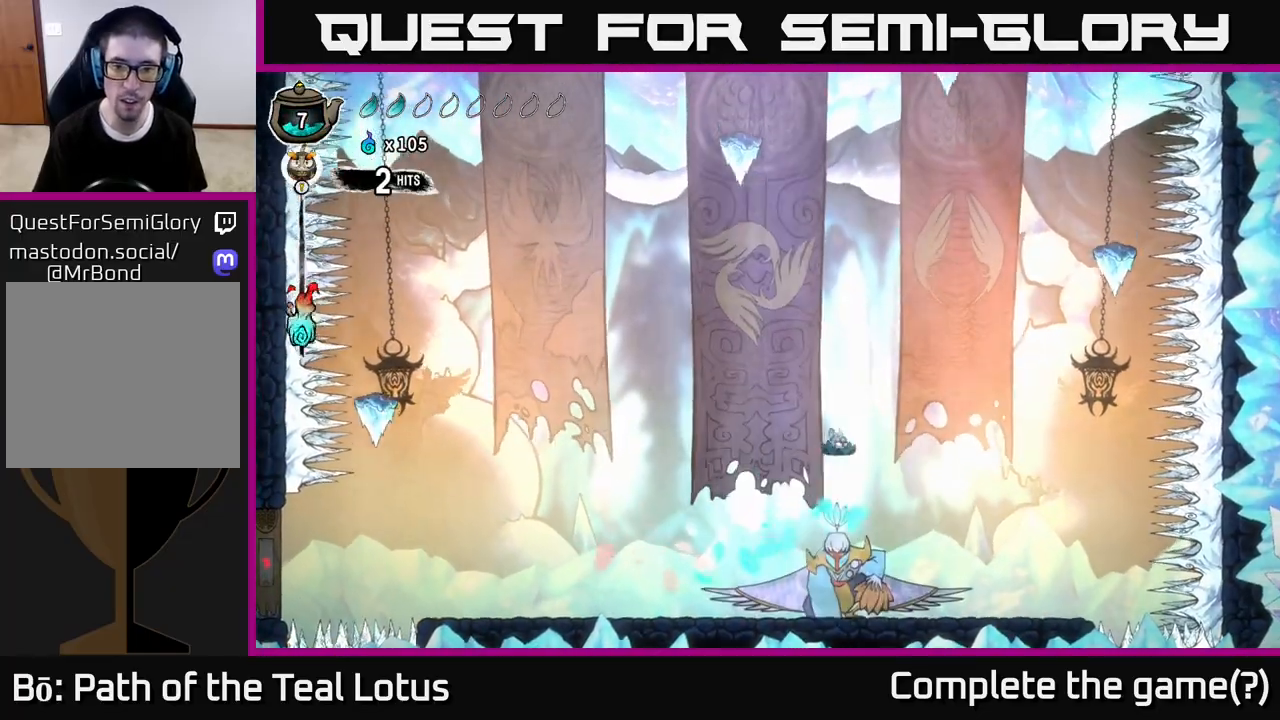
{"buttons": [], "left_stick": "down", "right_stick": "center", "events": [[50, "left_stick", "center"], [67, "A", "up"], [117, "X", "up"], [250, "left_stick", "right"], [350, "left_stick", "left"], [417, "left_stick", "down"]]}
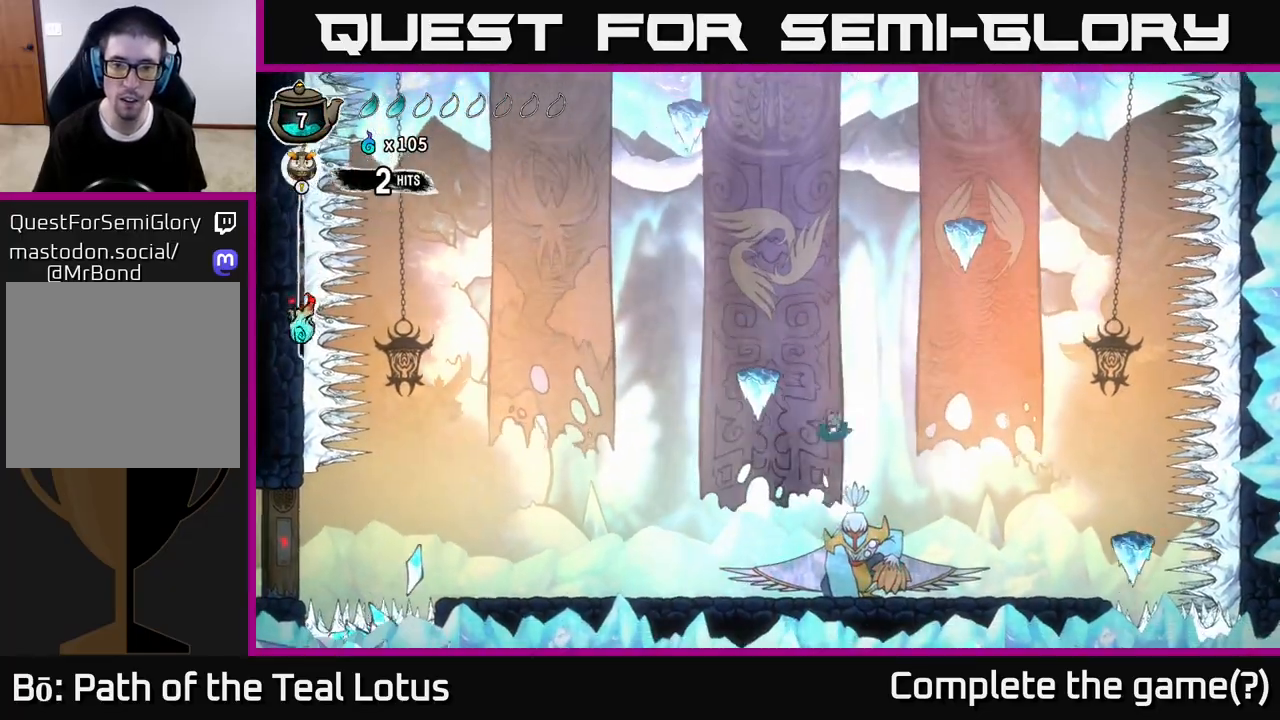
{"buttons": [], "left_stick": "left", "right_stick": "center", "events": [[33, "X", "down"], [167, "X", "up"], [267, "left_stick", "down-right"], [433, "left_stick", "left"]]}
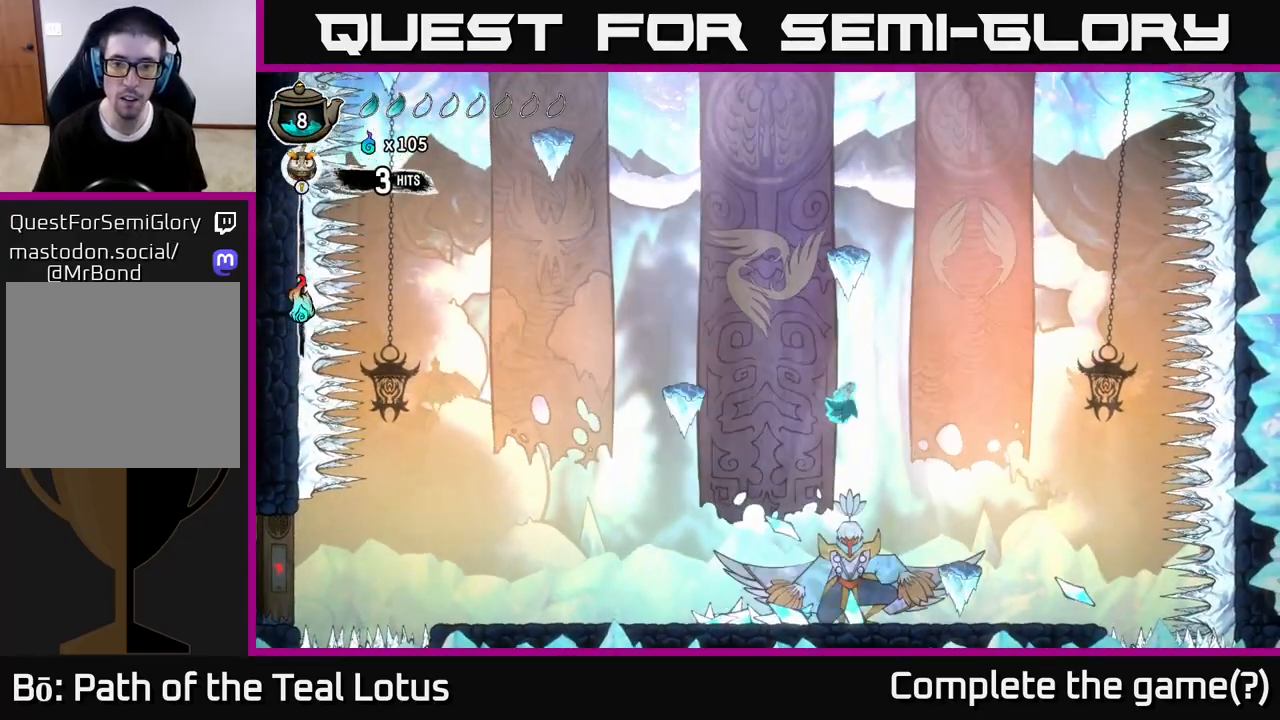
{"buttons": ["X"], "left_stick": "center", "right_stick": "center", "events": [[367, "left_stick", "right"], [417, "X", "down"], [500, "left_stick", "center"]]}
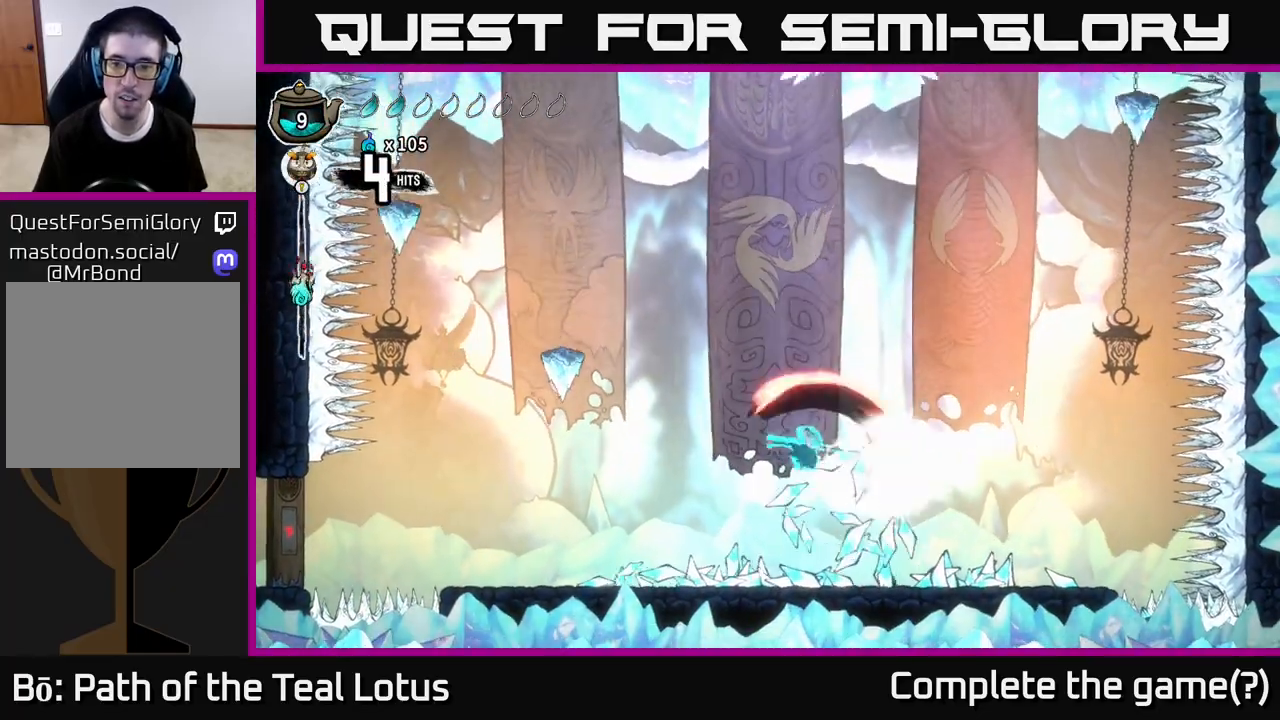
{"buttons": ["A"], "left_stick": "right", "right_stick": "center", "events": [[33, "X", "up"], [133, "X", "down"], [133, "left_stick", "right"], [167, "A", "down"], [217, "X", "up"], [283, "left_stick", "up-left"], [467, "left_stick", "right"]]}
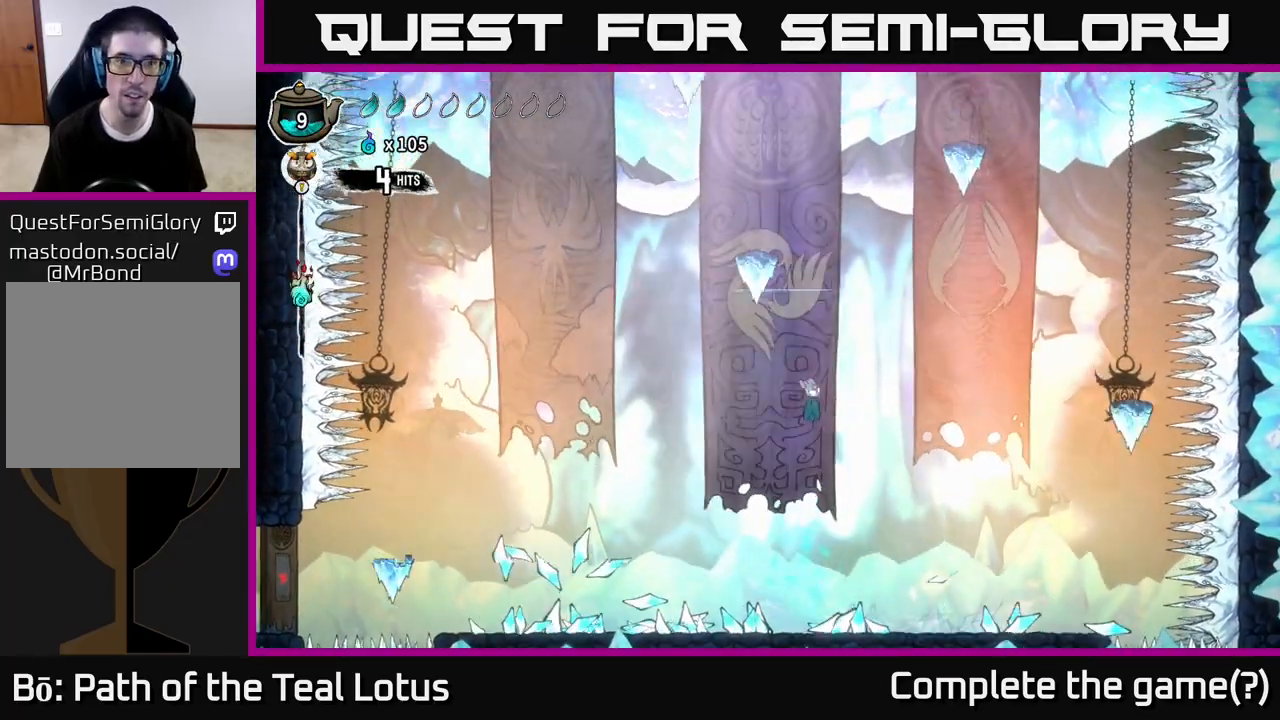
{"buttons": [], "left_stick": "center", "right_stick": "center", "events": [[200, "left_stick", "left"], [250, "A", "up"], [283, "X", "down"], [417, "X", "up"], [467, "left_stick", "center"]]}
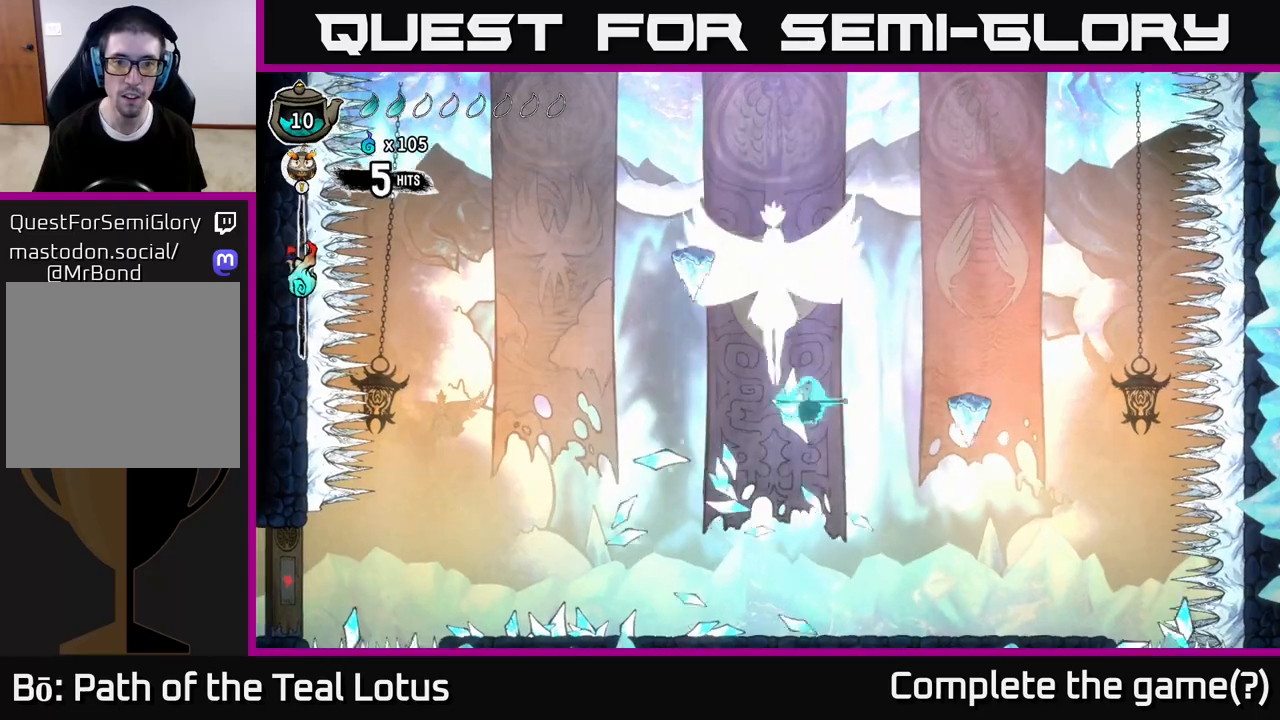
{"buttons": ["X"], "left_stick": "center", "right_stick": "center", "events": [[33, "A", "down"], [100, "X", "down"], [117, "left_stick", "up-left"], [217, "left_stick", "center"], [250, "X", "up"], [383, "X", "down"], [433, "A", "up"]]}
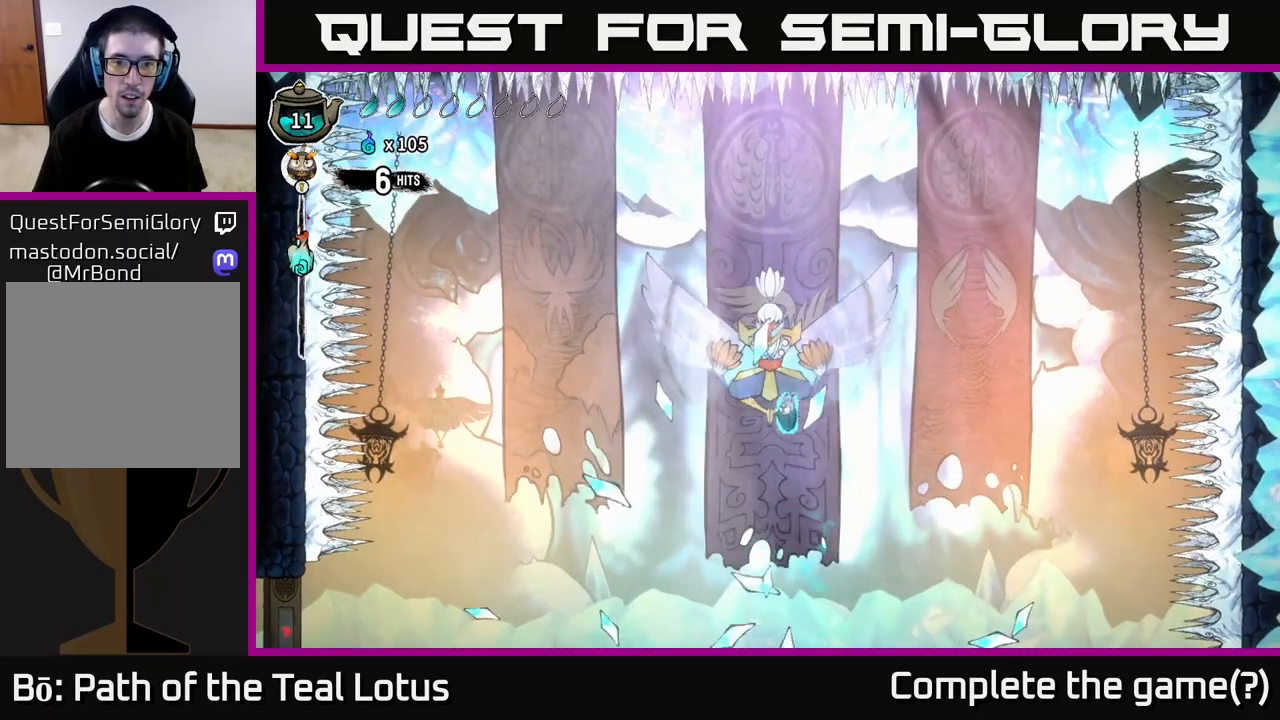
{"buttons": ["X"], "left_stick": "left", "right_stick": "center", "events": [[33, "X", "up"], [167, "X", "down"], [233, "A", "down"], [283, "X", "up"], [400, "left_stick", "left"], [450, "A", "up"], [467, "X", "down"]]}
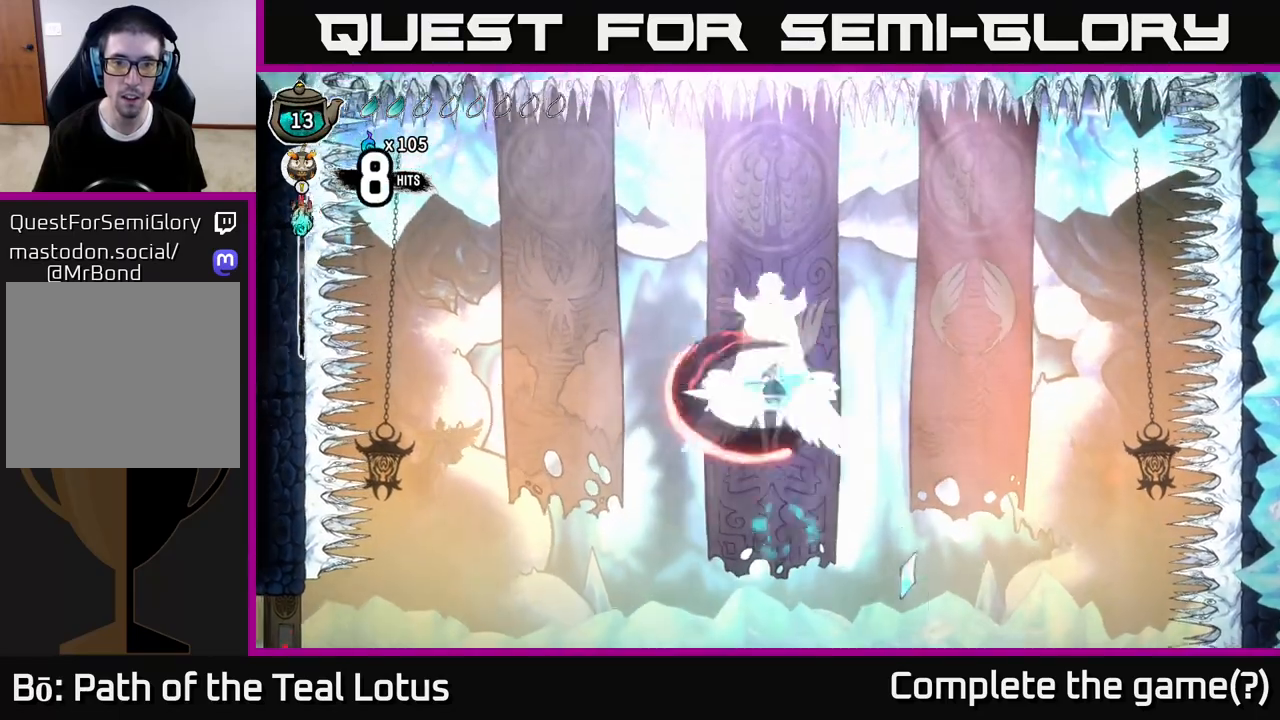
{"buttons": ["A"], "left_stick": "left", "right_stick": "center", "events": [[33, "left_stick", "center"], [83, "X", "up"], [233, "X", "down"], [250, "left_stick", "right"], [367, "A", "down"], [383, "X", "up"], [383, "left_stick", "left"]]}
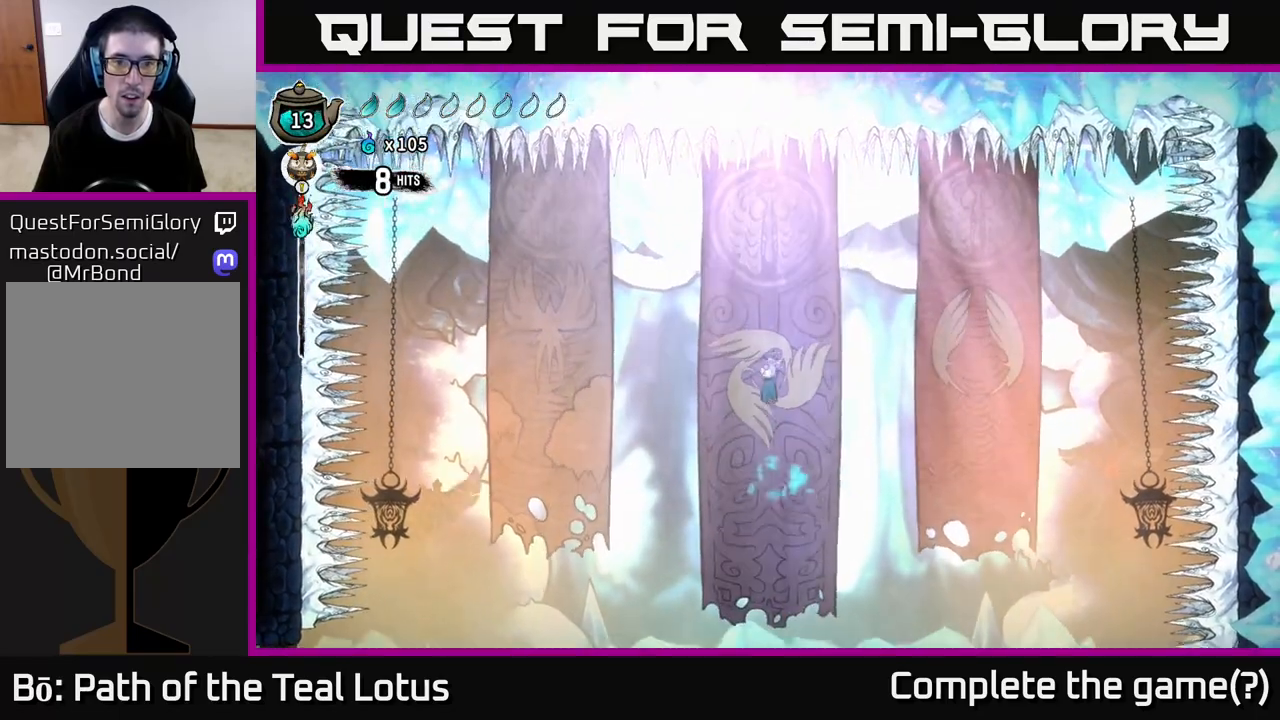
{"buttons": [], "left_stick": "right", "right_stick": "center", "events": [[17, "left_stick", "center"], [50, "A", "up"], [267, "left_stick", "right"], [383, "left_stick", "center"], [450, "left_stick", "right"]]}
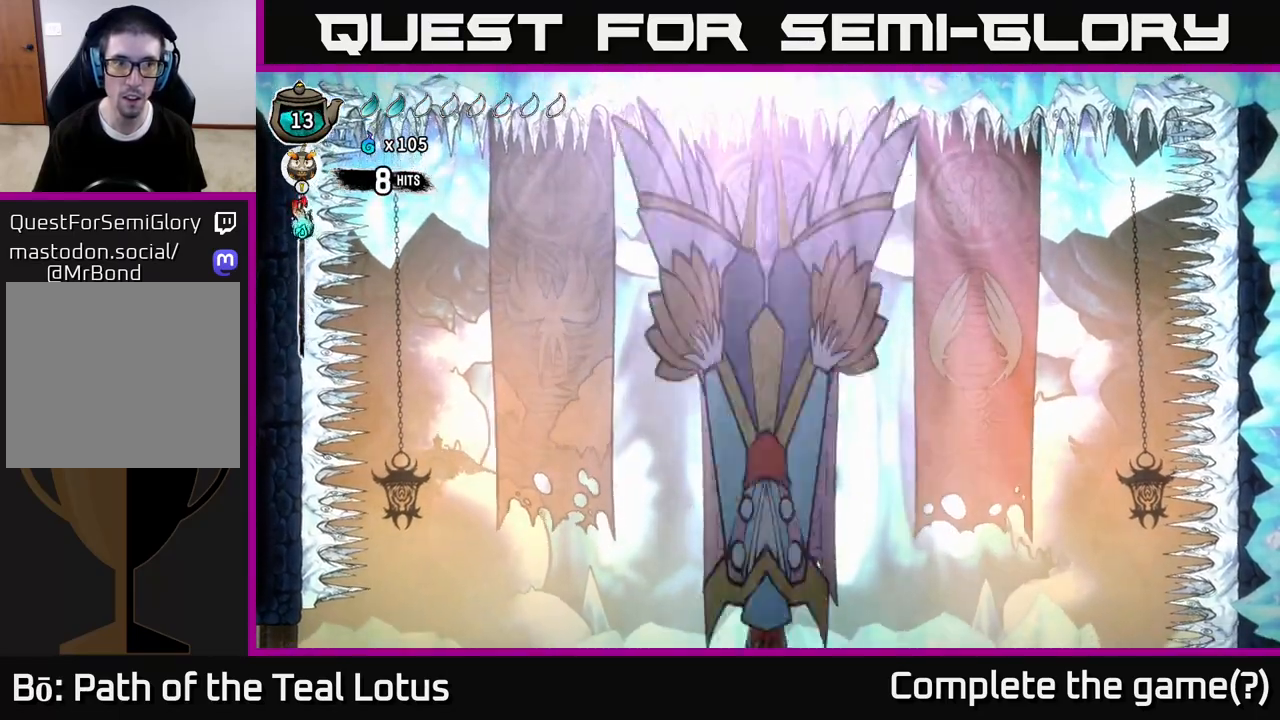
{"buttons": [], "left_stick": "center", "right_stick": "center", "events": [[200, "left_stick", "left"], [217, "X", "down"], [250, "left_stick", "down-left"], [400, "X", "up"], [467, "left_stick", "center"]]}
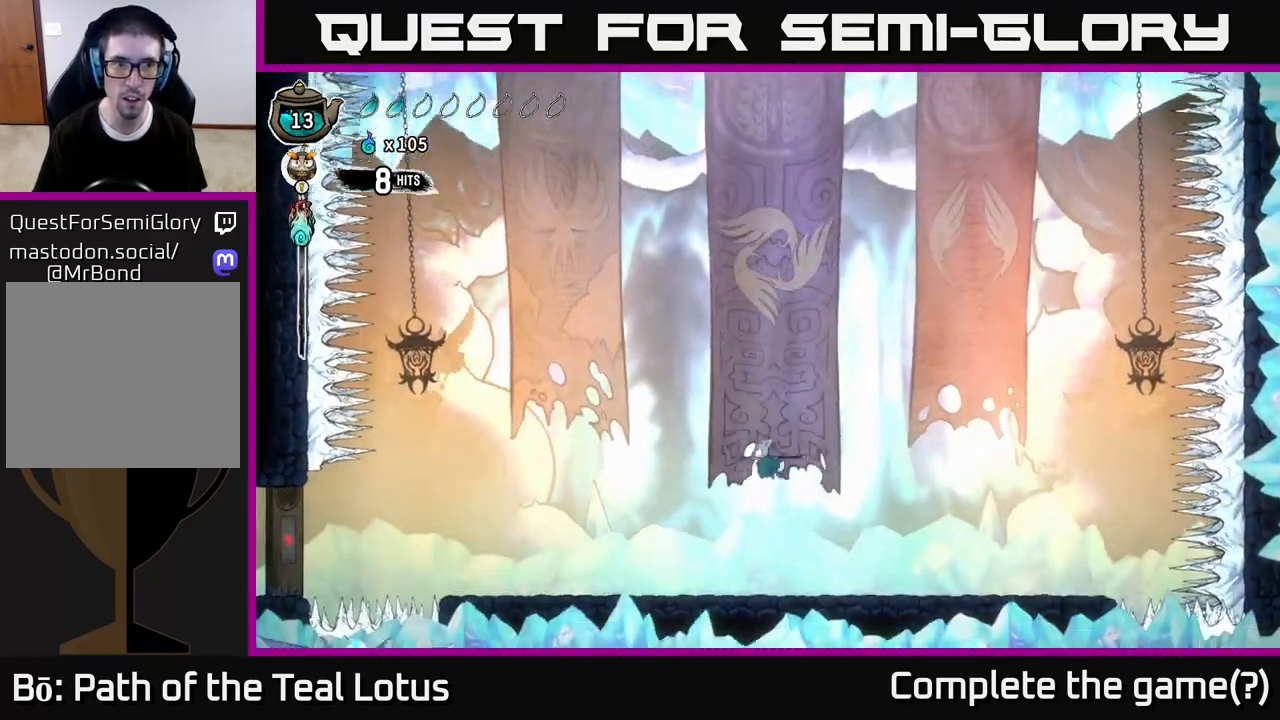
{"buttons": [], "left_stick": "center", "right_stick": "center", "events": [[133, "left_stick", "right"], [283, "left_stick", "center"]]}
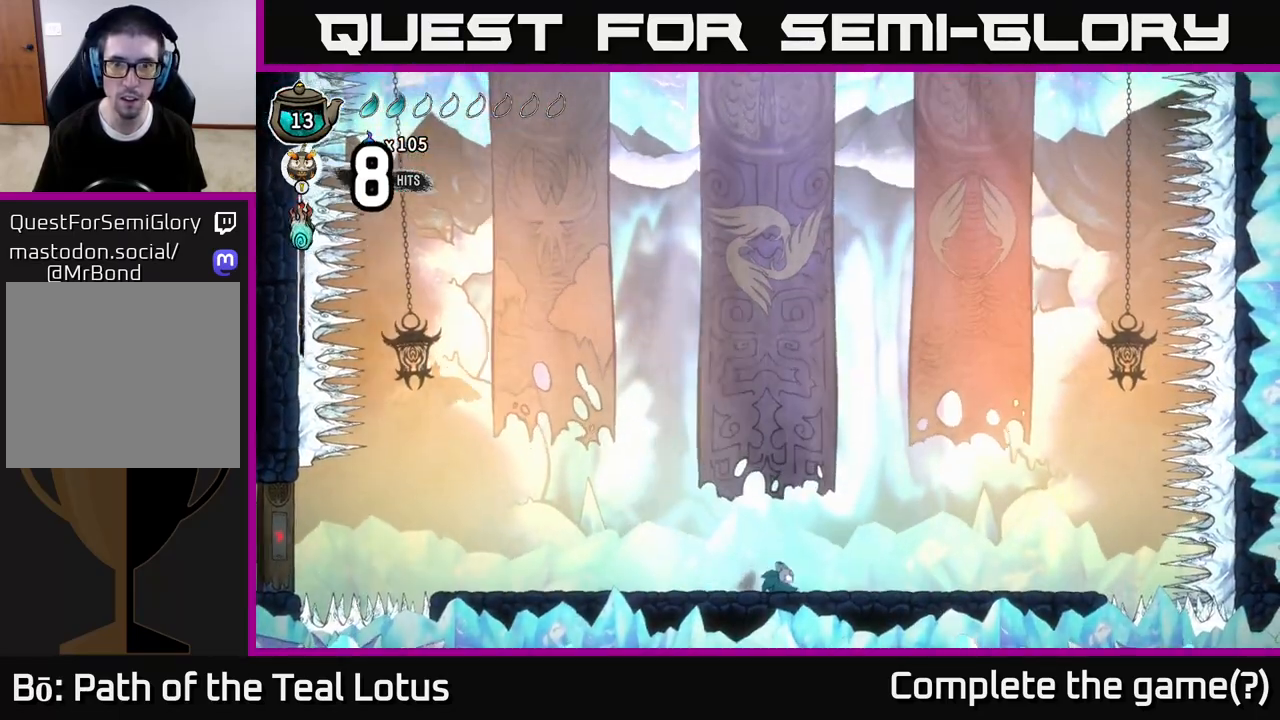
{"buttons": [], "left_stick": "center", "right_stick": "center", "events": []}
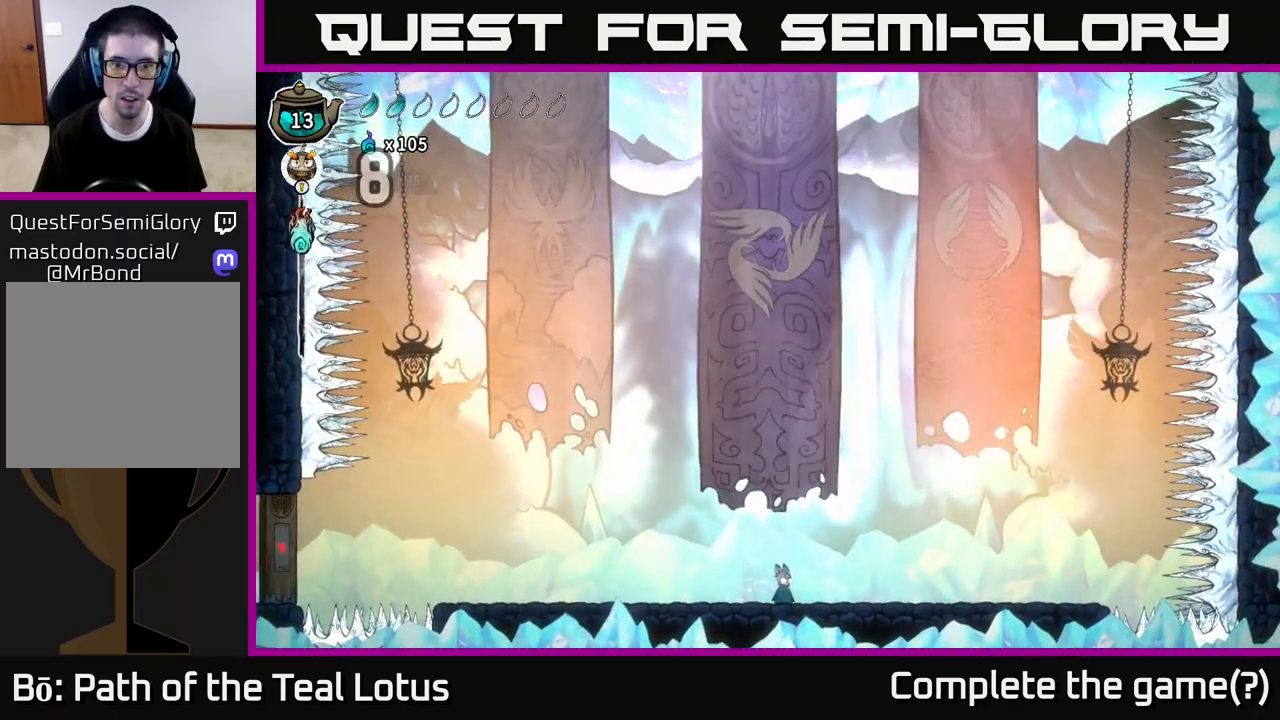
{"buttons": [], "left_stick": "center", "right_stick": "center", "events": []}